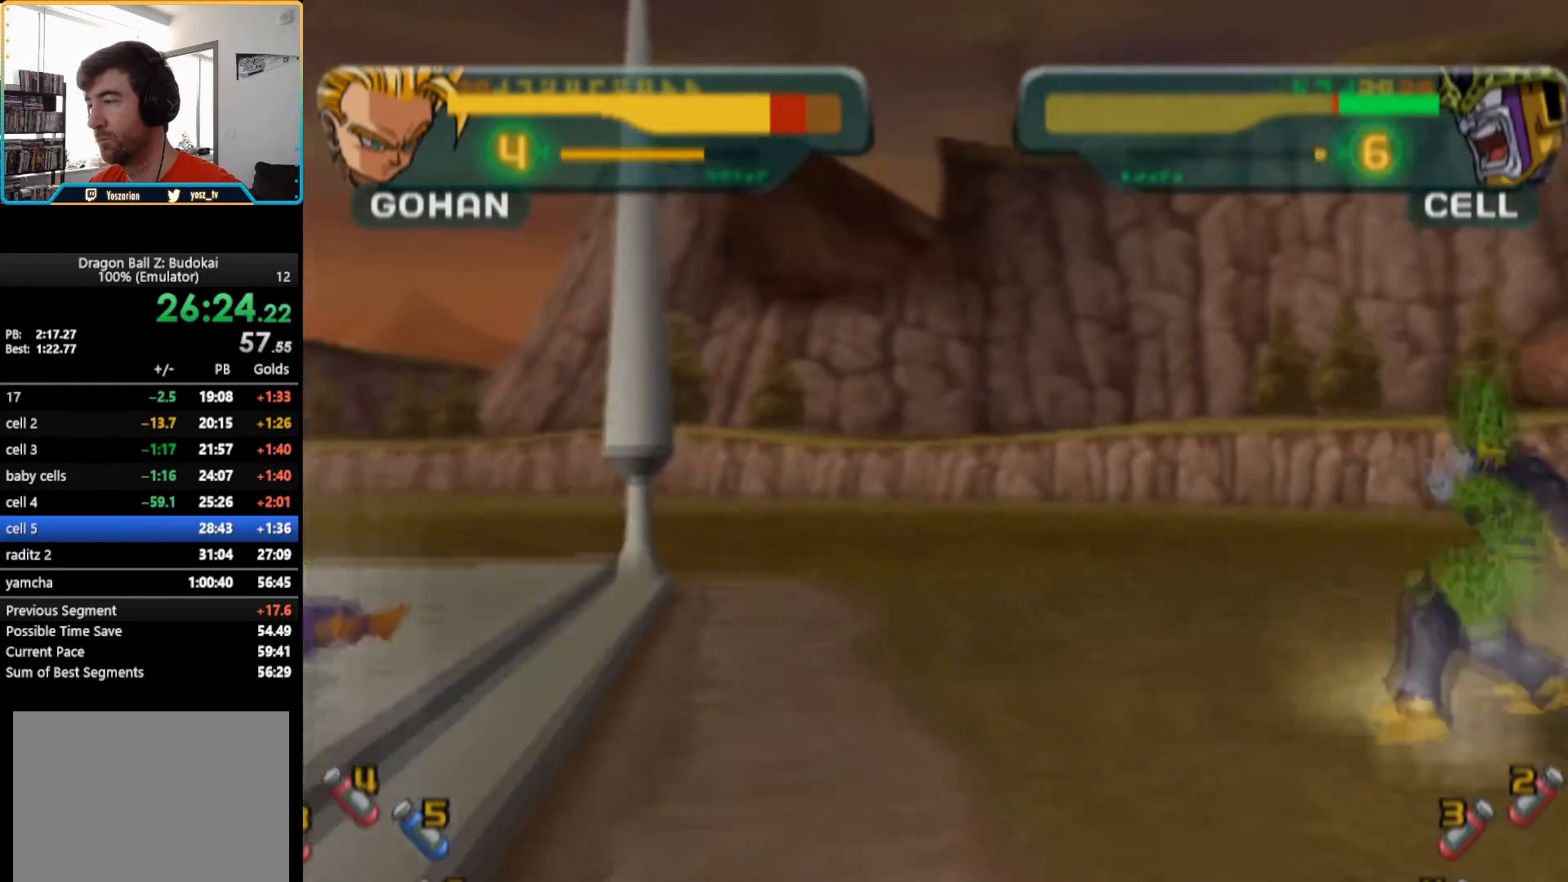
Gameplay with a controller (PlayStation layout); each line is a JSON object with the inputs held at the frame after it. "button_events" lists button changes between this image and that frame as [ms after this image, input, new state], when the widget could be followed in between (sticks are given only as held states). Not read: L3 R3.
{"buttons": ["SQUARE", "DPAD_RIGHT"], "left_stick": "center", "right_stick": "center", "button_events": [[67, "DPAD_RIGHT", "up"], [133, "DPAD_RIGHT", "down"], [417, "DPAD_RIGHT", "up"], [500, "DPAD_RIGHT", "down"], [500, "SQUARE", "down"]]}
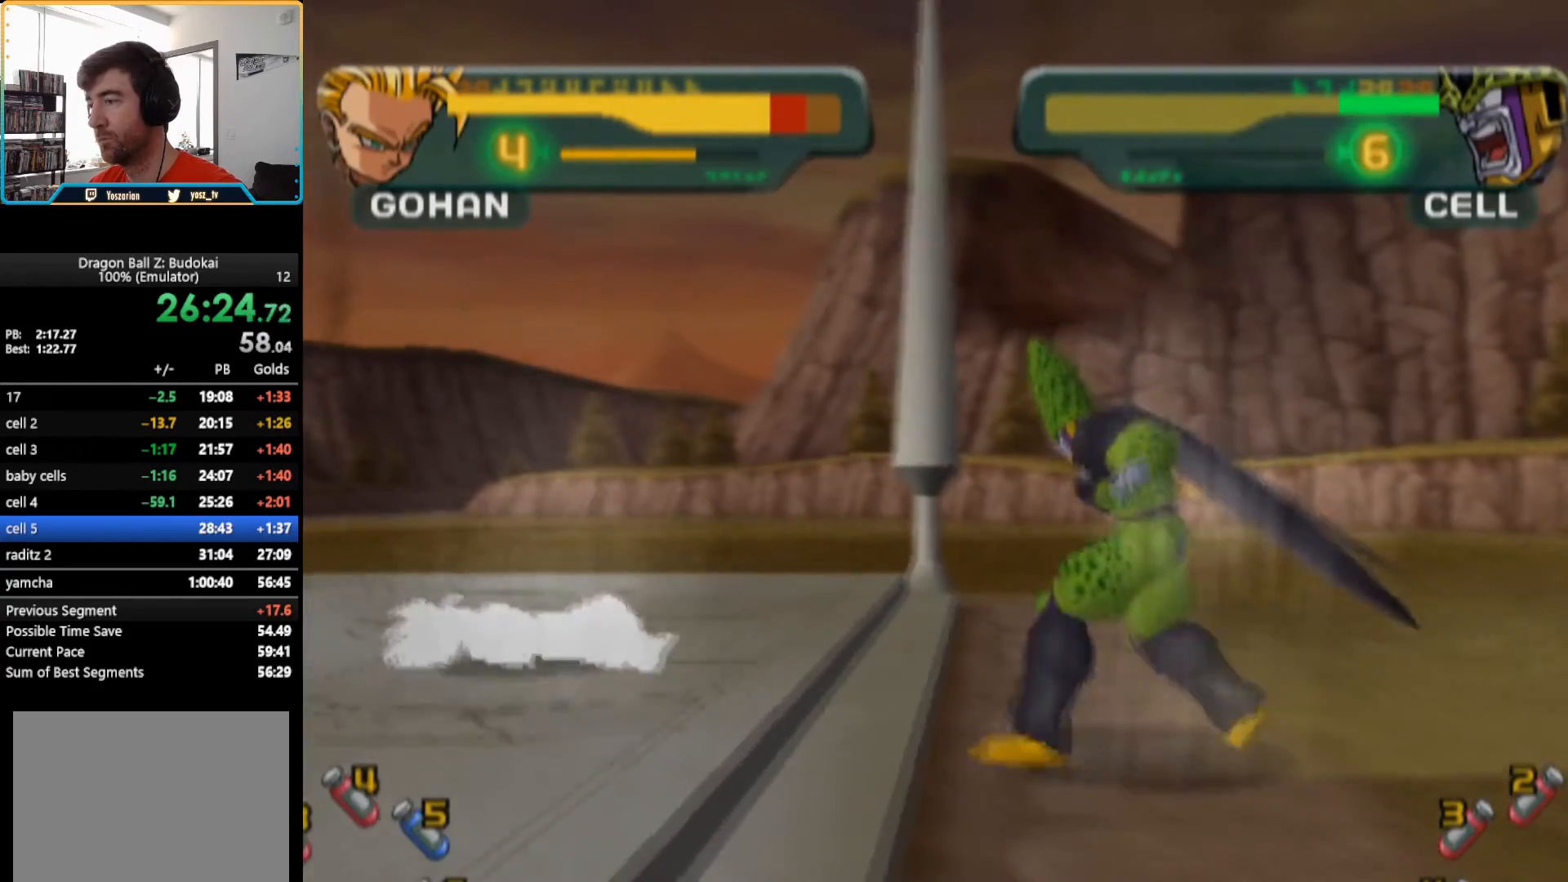
{"buttons": [], "left_stick": "center", "right_stick": "center", "button_events": [[83, "DPAD_RIGHT", "up"], [83, "SQUARE", "up"], [150, "SQUARE", "down"], [183, "DPAD_RIGHT", "down"], [200, "SQUARE", "up"], [283, "DPAD_RIGHT", "up"], [350, "SQUARE", "down"], [367, "DPAD_RIGHT", "down"], [433, "SQUARE", "up"], [450, "DPAD_RIGHT", "up"]]}
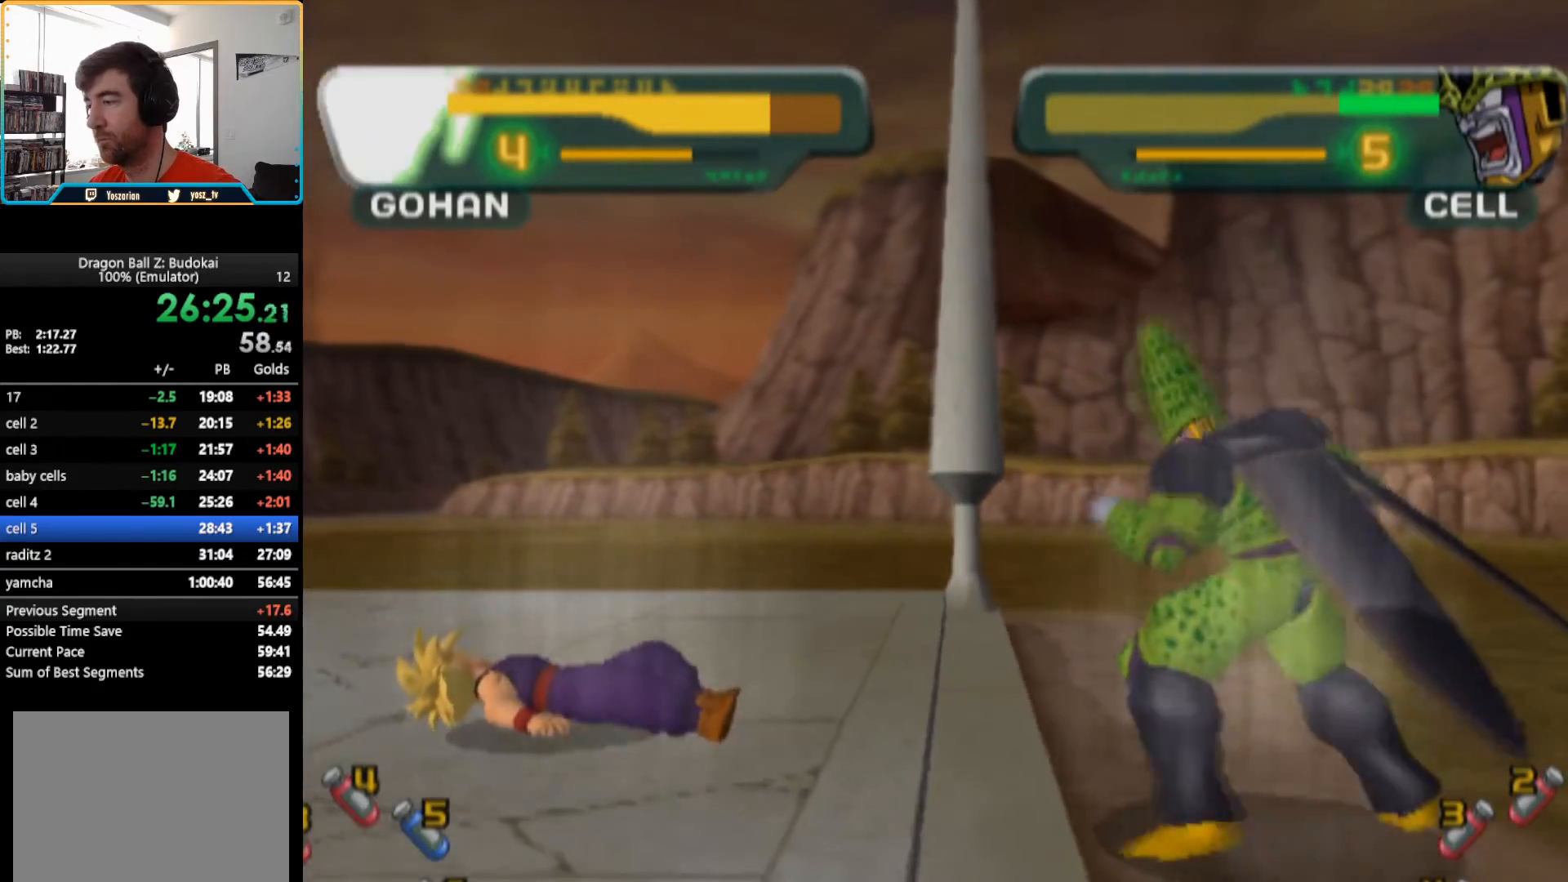
{"buttons": [], "left_stick": "center", "right_stick": "center", "button_events": [[17, "DPAD_RIGHT", "down"], [83, "SQUARE", "down"], [117, "DPAD_RIGHT", "up"], [167, "SQUARE", "up"], [183, "DPAD_RIGHT", "down"], [267, "DPAD_RIGHT", "up"], [317, "SQUARE", "down"], [350, "DPAD_RIGHT", "down"], [400, "SQUARE", "up"], [417, "DPAD_RIGHT", "up"]]}
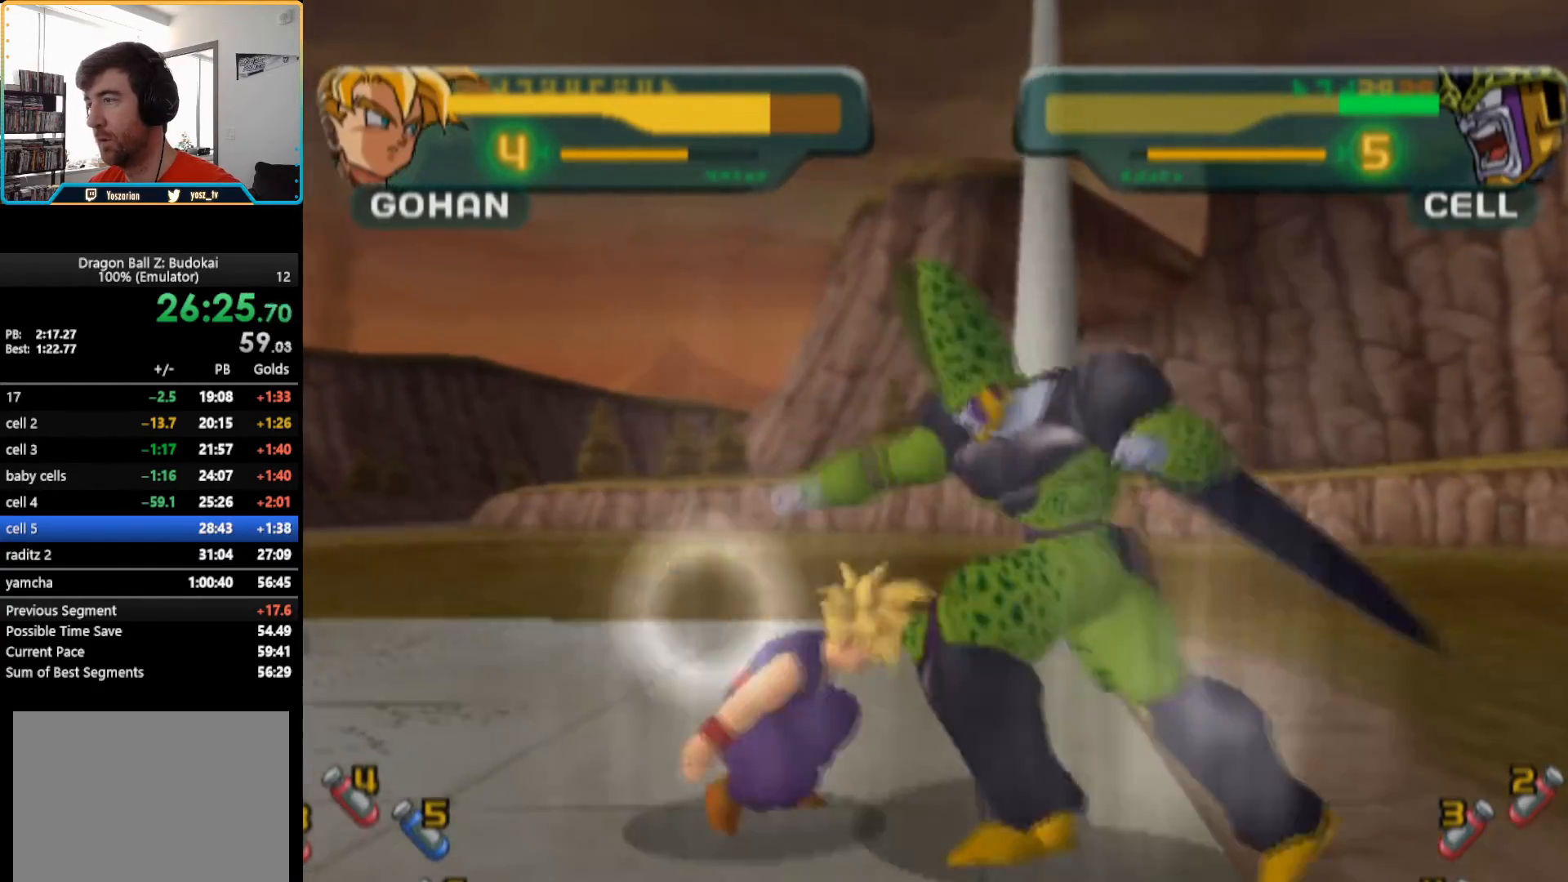
{"buttons": ["TRIANGLE"], "left_stick": "center", "right_stick": "center", "button_events": [[17, "DPAD_RIGHT", "down"], [50, "SQUARE", "down"], [100, "DPAD_RIGHT", "up"], [133, "SQUARE", "up"], [150, "DPAD_RIGHT", "down"], [183, "SQUARE", "down"], [267, "DPAD_RIGHT", "up"], [267, "SQUARE", "up"], [333, "TRIANGLE", "down"], [433, "TRIANGLE", "up"], [500, "TRIANGLE", "down"]]}
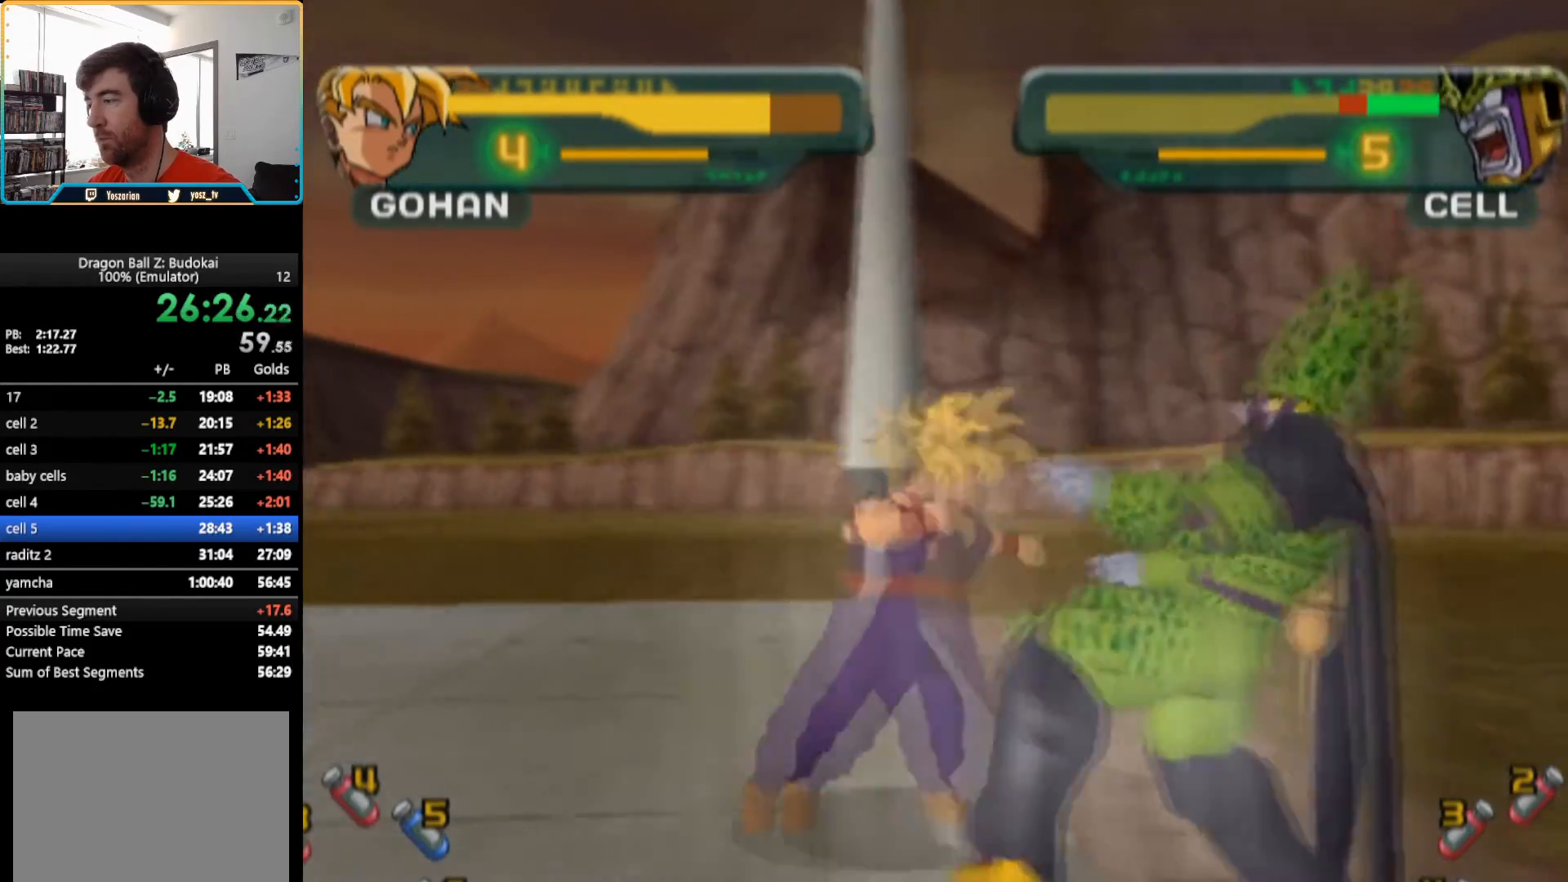
{"buttons": [], "left_stick": "center", "right_stick": "center", "button_events": [[83, "TRIANGLE", "up"], [133, "TRIANGLE", "down"], [233, "TRIANGLE", "up"], [283, "TRIANGLE", "down"], [500, "TRIANGLE", "up"]]}
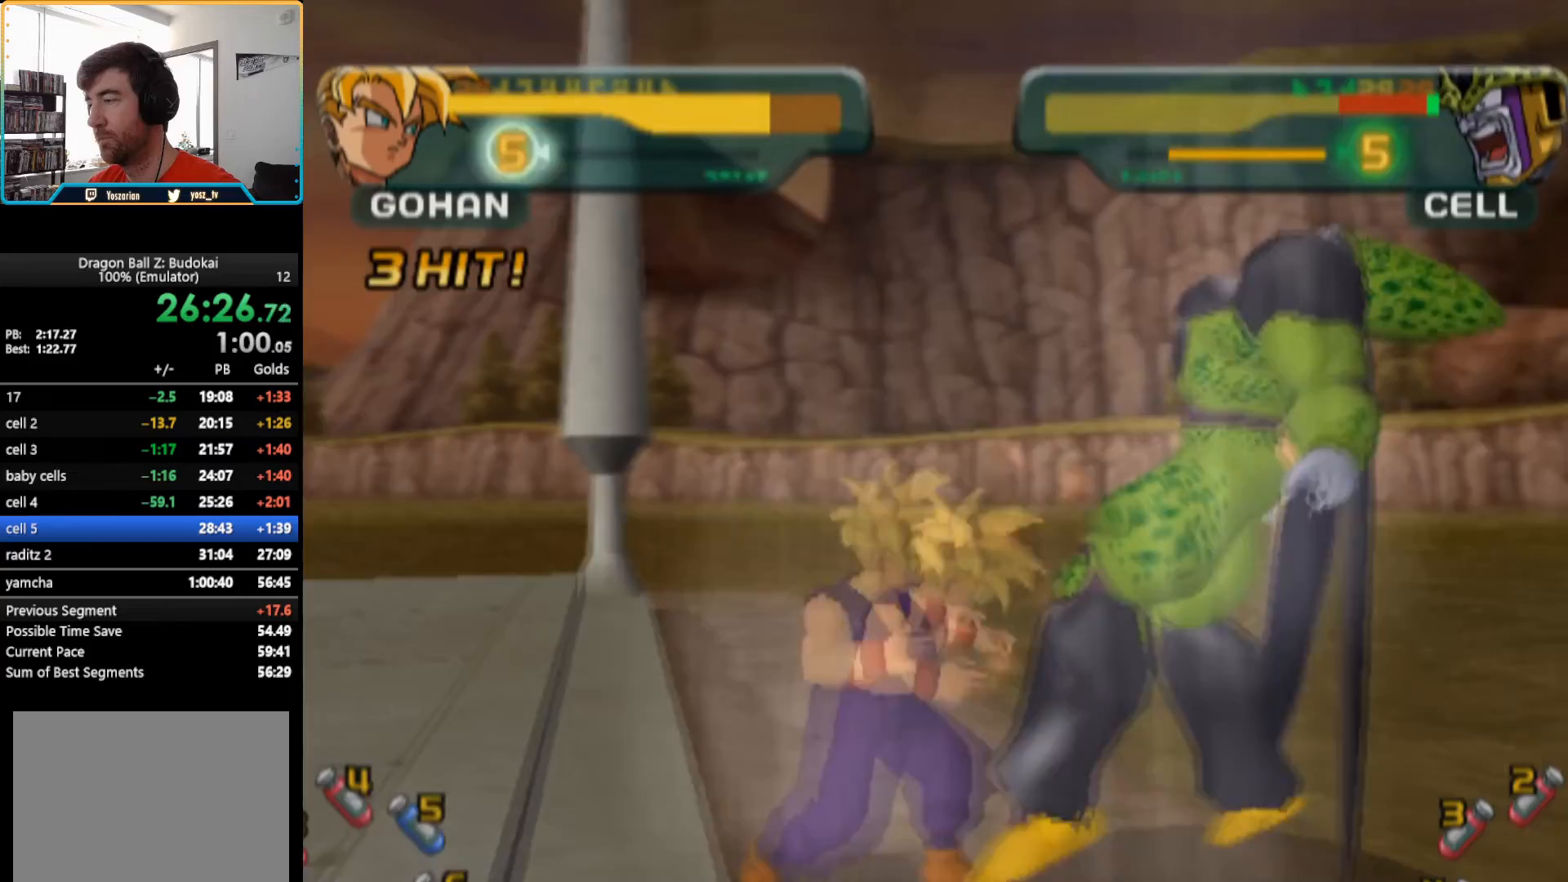
{"buttons": [], "left_stick": "center", "right_stick": "center", "button_events": []}
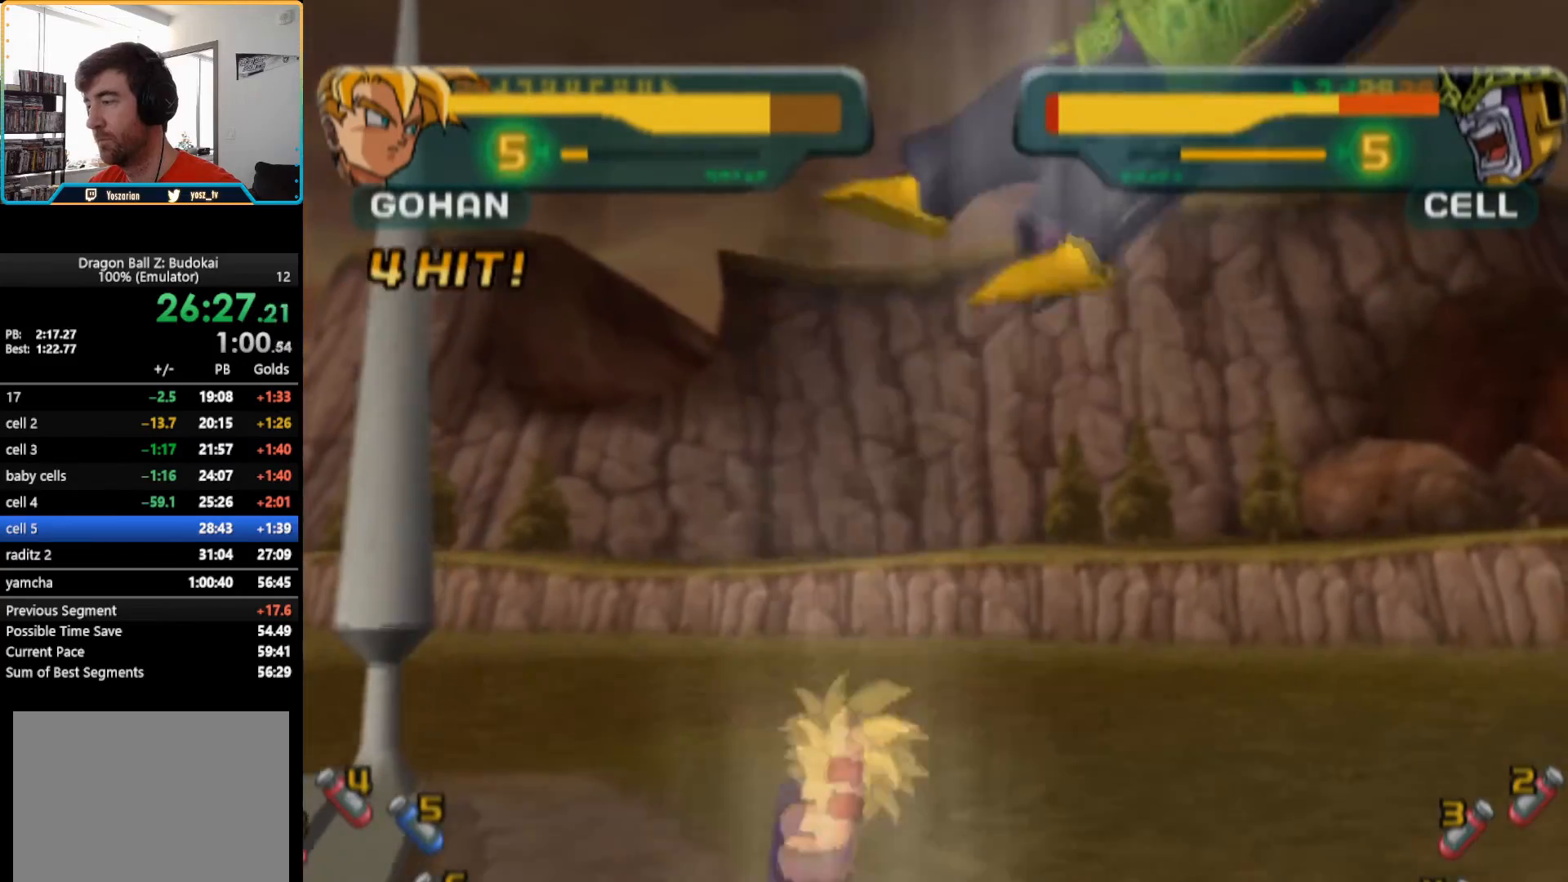
{"buttons": ["SQUARE"], "left_stick": "center", "right_stick": "center", "button_events": [[150, "SQUARE", "down"], [233, "SQUARE", "up"], [300, "SQUARE", "down"], [400, "SQUARE", "up"], [467, "SQUARE", "down"]]}
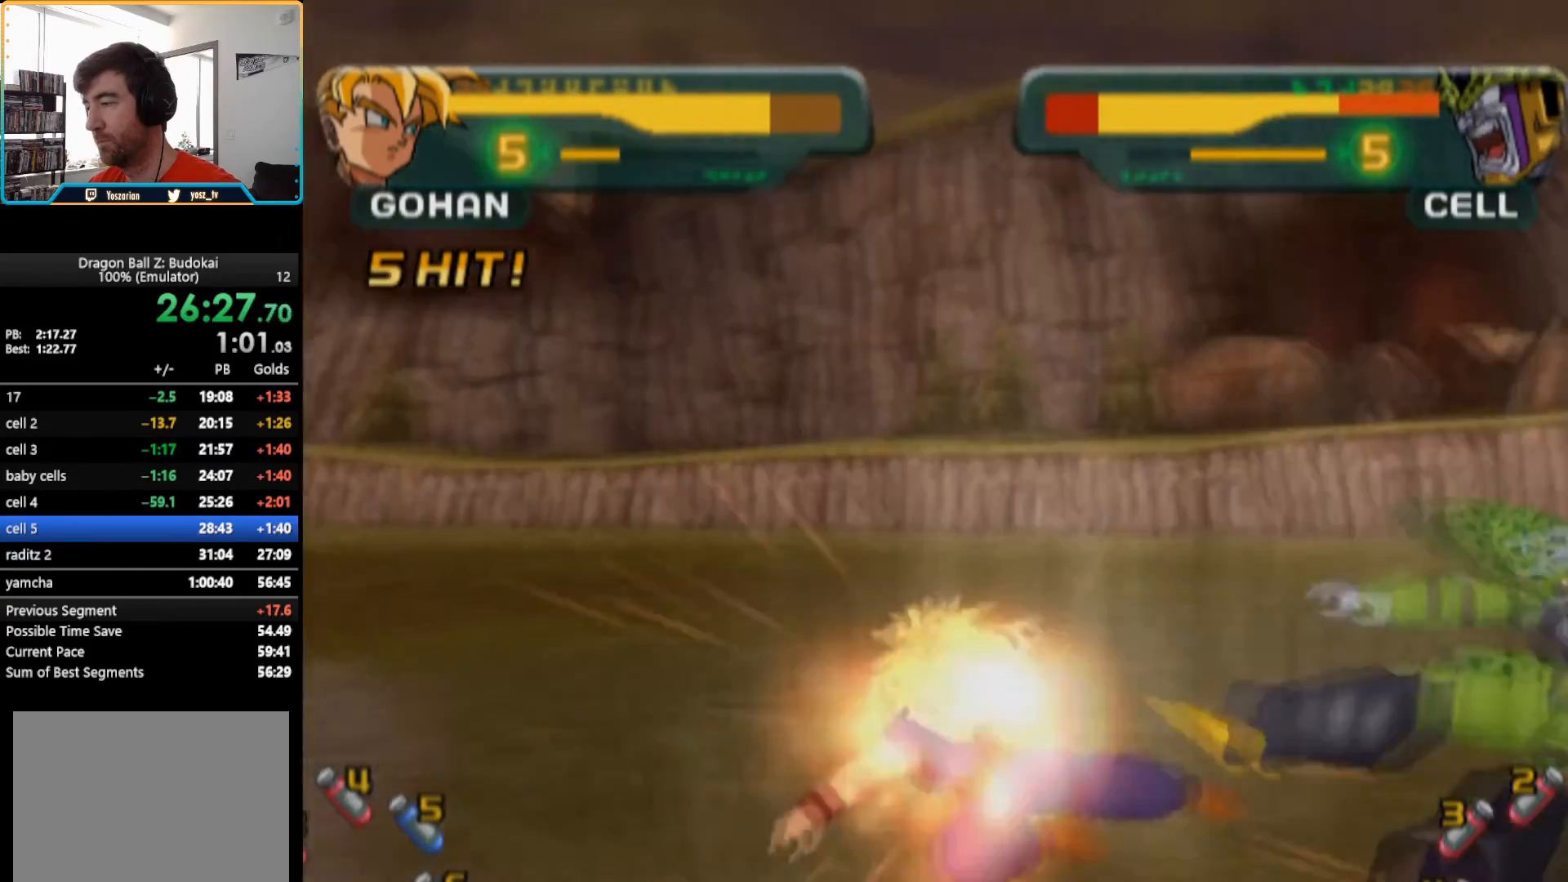
{"buttons": [], "left_stick": "center", "right_stick": "center", "button_events": [[50, "SQUARE", "up"], [100, "SQUARE", "down"], [200, "SQUARE", "up"], [283, "SQUARE", "down"], [350, "SQUARE", "up"], [417, "DPAD_RIGHT", "down"], [500, "DPAD_RIGHT", "up"]]}
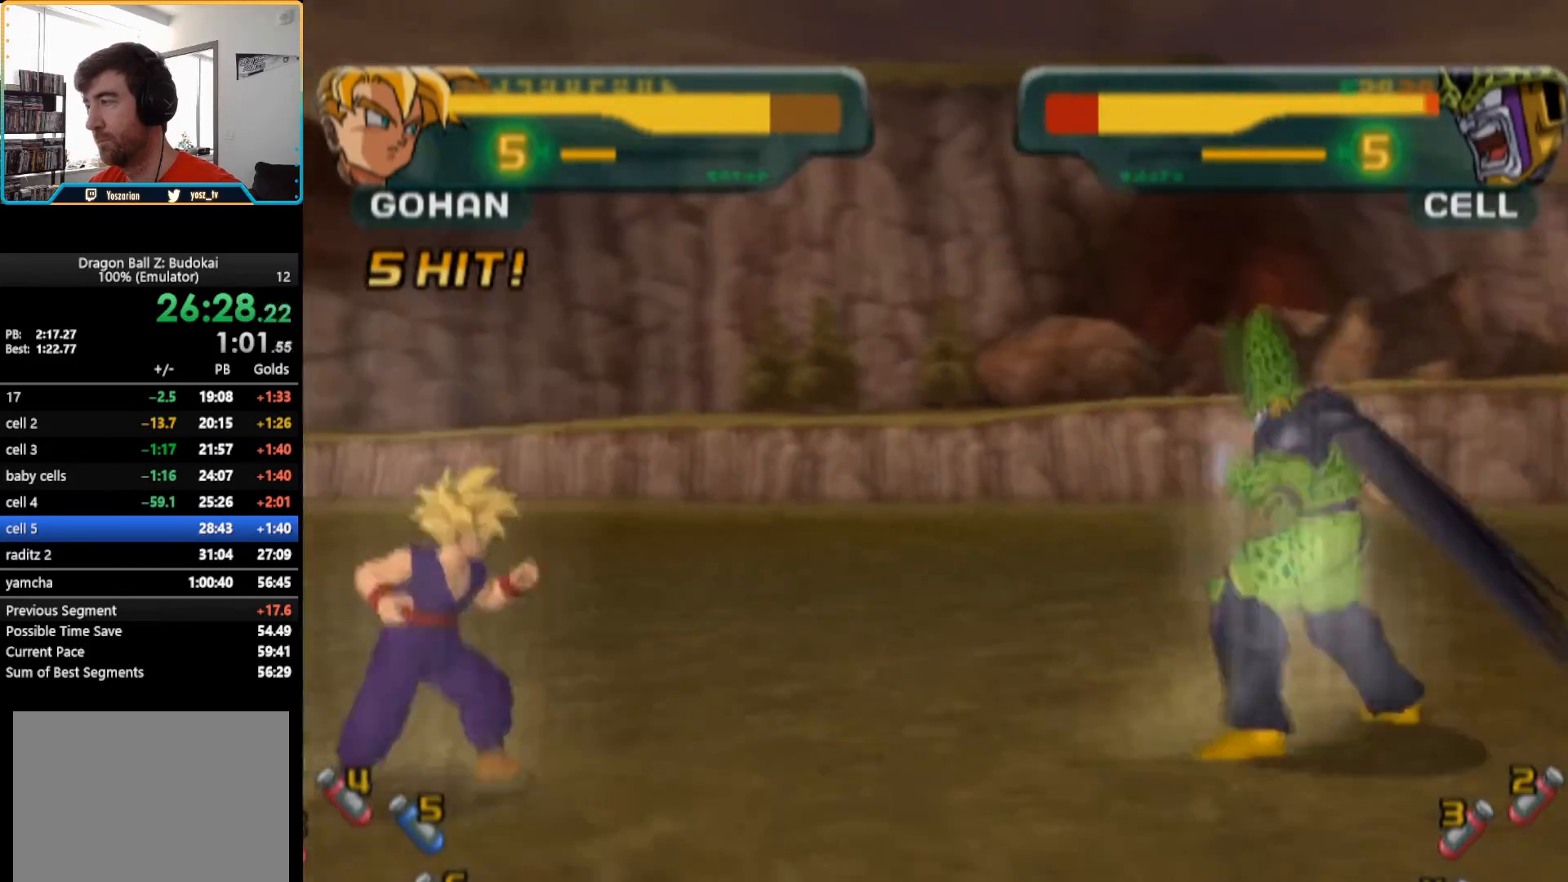
{"buttons": ["SQUARE"], "left_stick": "center", "right_stick": "center", "button_events": [[50, "DPAD_RIGHT", "down"], [183, "DPAD_RIGHT", "up"], [233, "SQUARE", "down"], [250, "DPAD_RIGHT", "down"], [283, "SQUARE", "up"], [350, "DPAD_RIGHT", "up"], [350, "SQUARE", "down"], [450, "SQUARE", "up"], [500, "SQUARE", "down"]]}
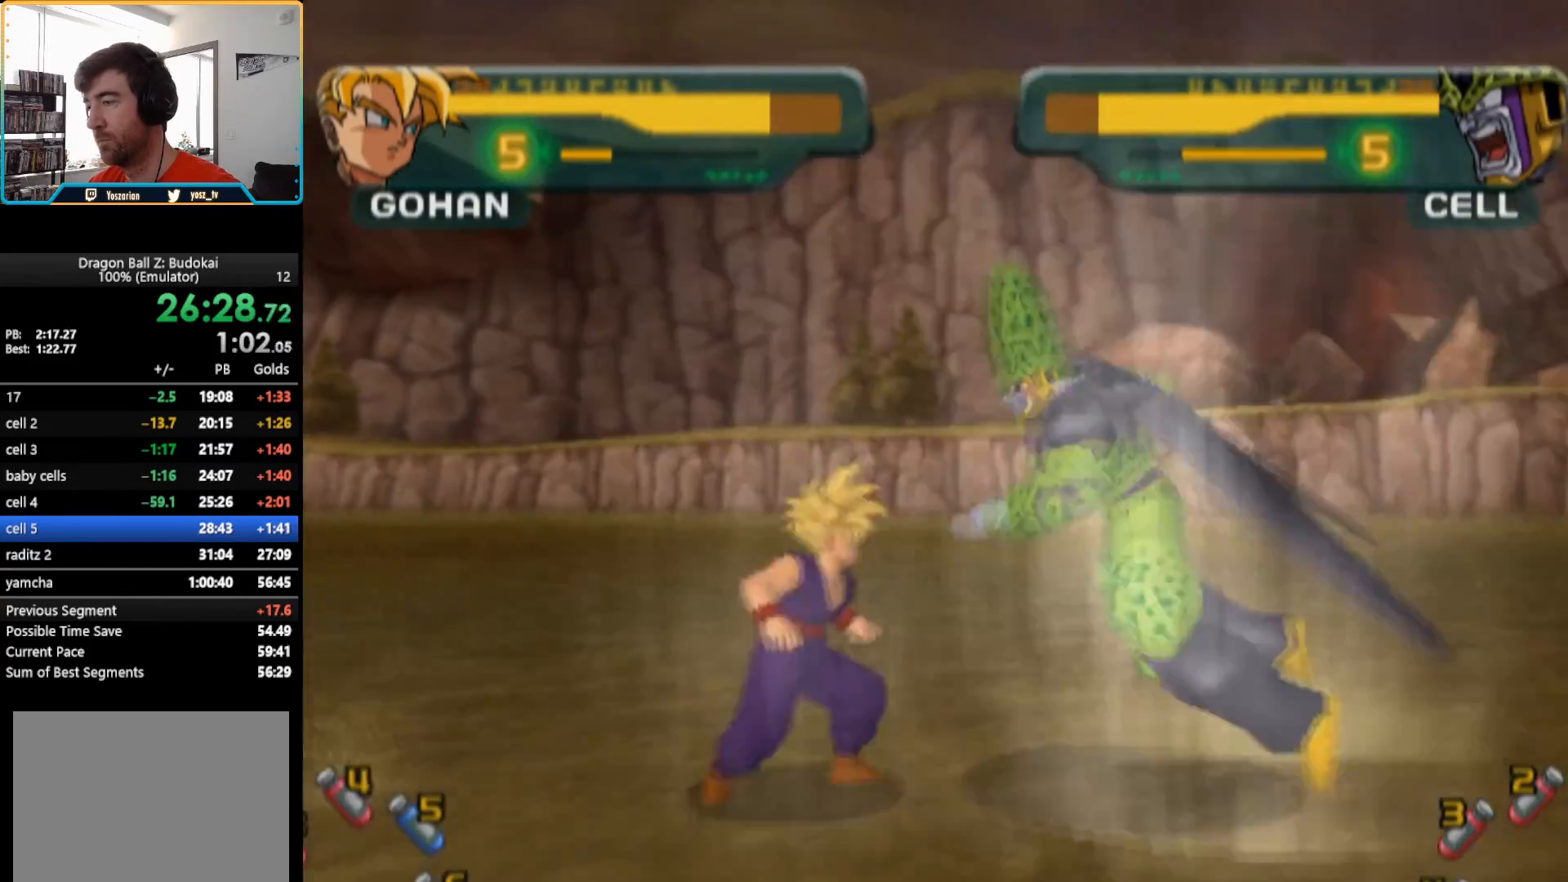
{"buttons": ["SQUARE"], "left_stick": "center", "right_stick": "center", "button_events": [[83, "SQUARE", "up"], [167, "SQUARE", "down"], [250, "SQUARE", "up"], [317, "SQUARE", "down"], [383, "SQUARE", "up"], [450, "SQUARE", "down"]]}
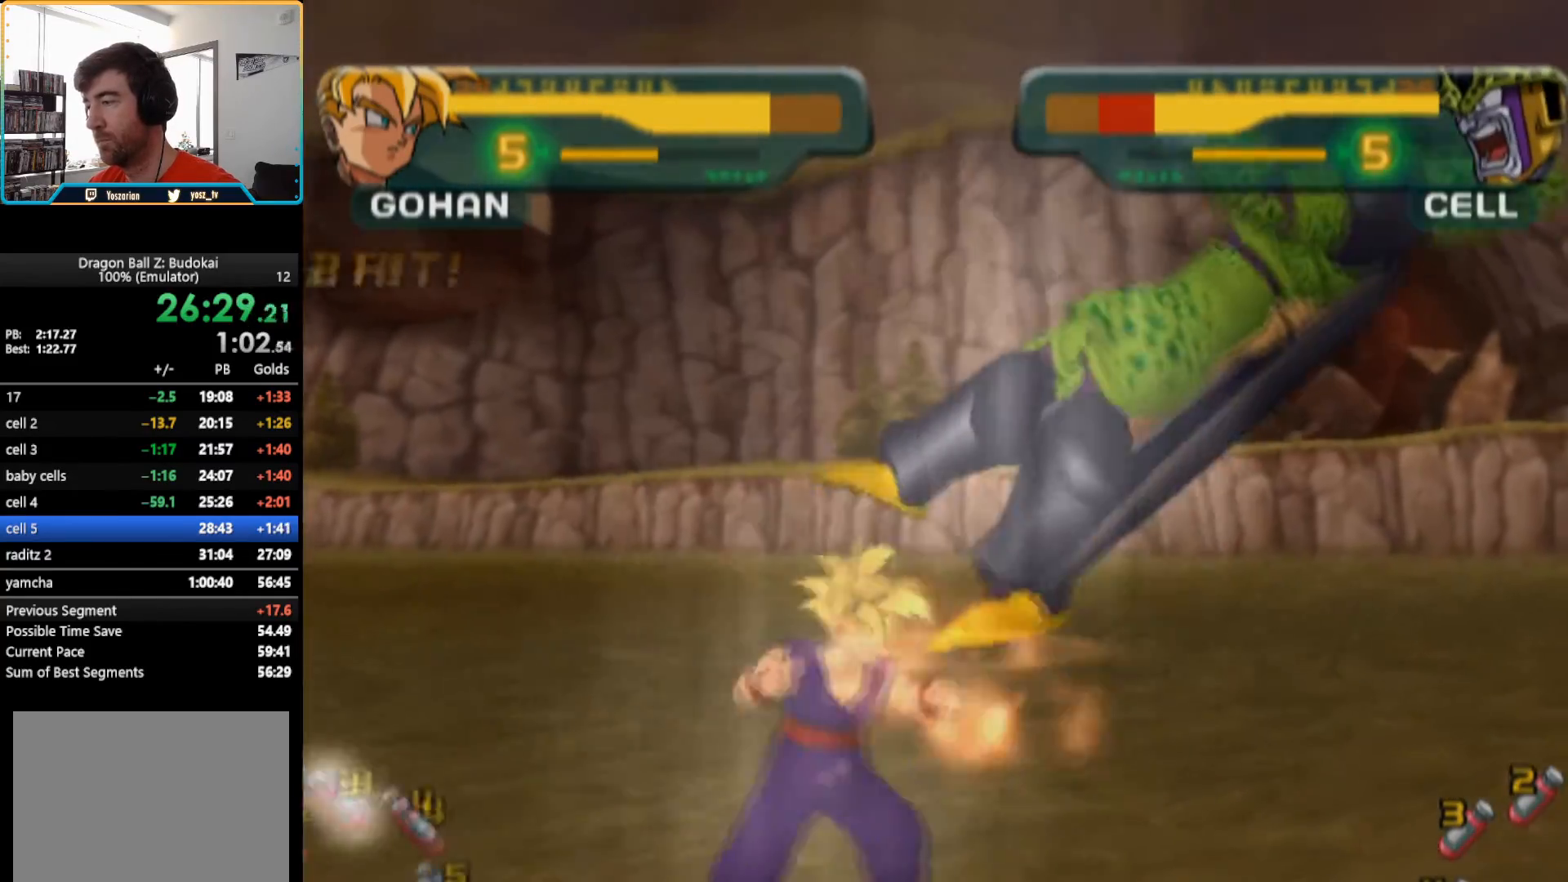
{"buttons": [], "left_stick": "center", "right_stick": "center", "button_events": [[33, "SQUARE", "up"], [50, "DPAD_RIGHT", "down"], [100, "SQUARE", "down"], [117, "DPAD_RIGHT", "up"], [183, "DPAD_RIGHT", "down"], [200, "SQUARE", "up"], [250, "SQUARE", "down"], [300, "DPAD_RIGHT", "up"], [350, "SQUARE", "up"], [367, "DPAD_RIGHT", "down"], [417, "SQUARE", "down"], [467, "DPAD_RIGHT", "up"], [500, "SQUARE", "up"]]}
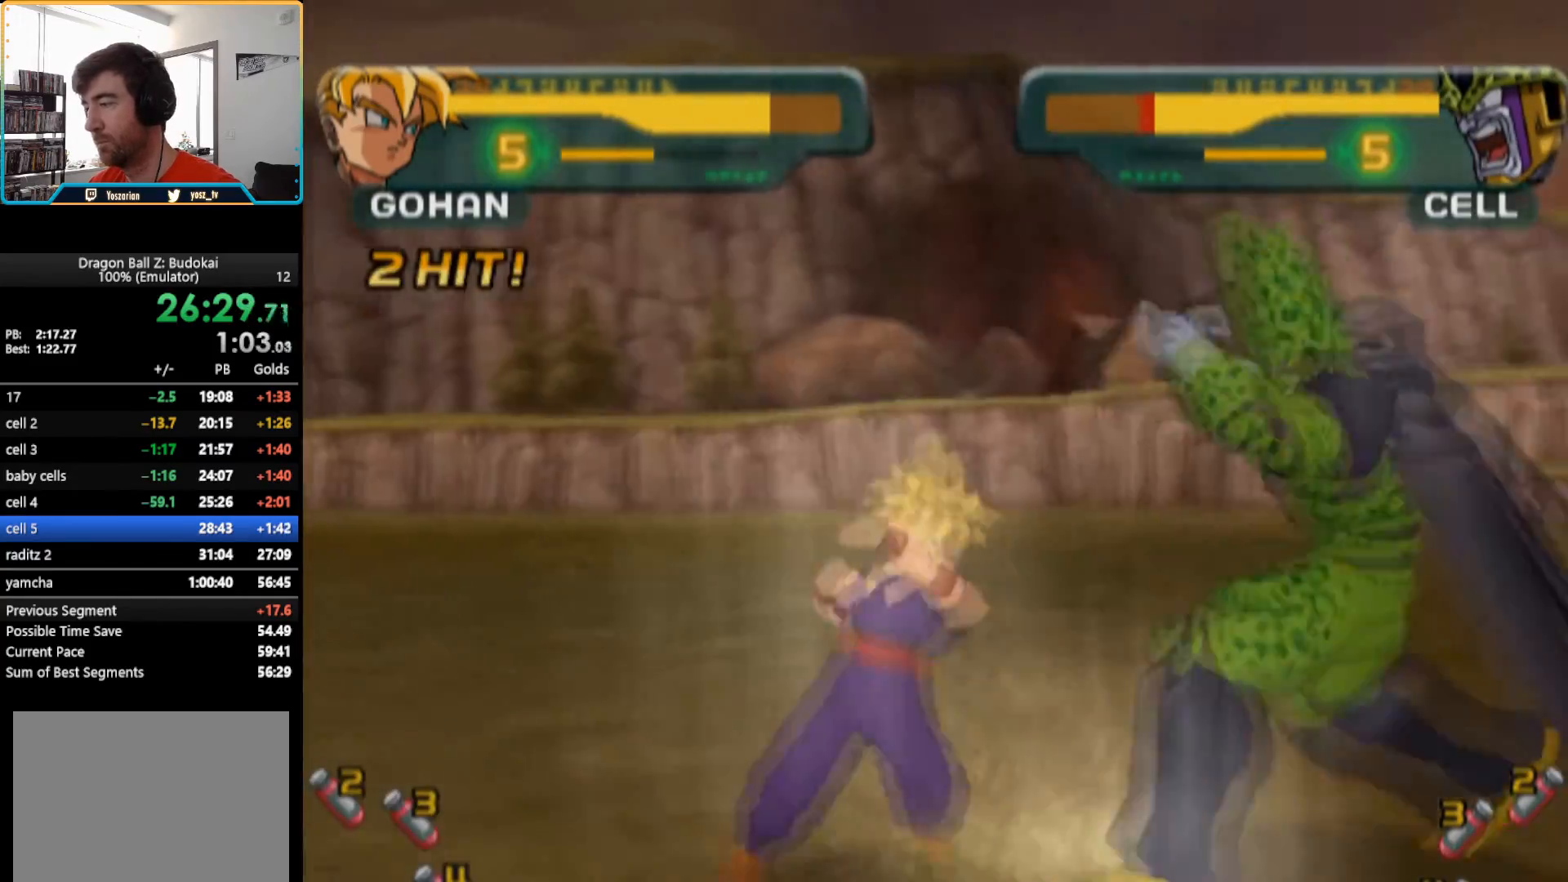
{"buttons": ["SQUARE"], "left_stick": "center", "right_stick": "center", "button_events": [[17, "DPAD_RIGHT", "down"], [67, "SQUARE", "down"], [133, "DPAD_RIGHT", "up"], [150, "SQUARE", "up"], [183, "DPAD_RIGHT", "down"], [233, "SQUARE", "down"], [317, "SQUARE", "up"], [383, "SQUARE", "down"], [433, "DPAD_RIGHT", "up"]]}
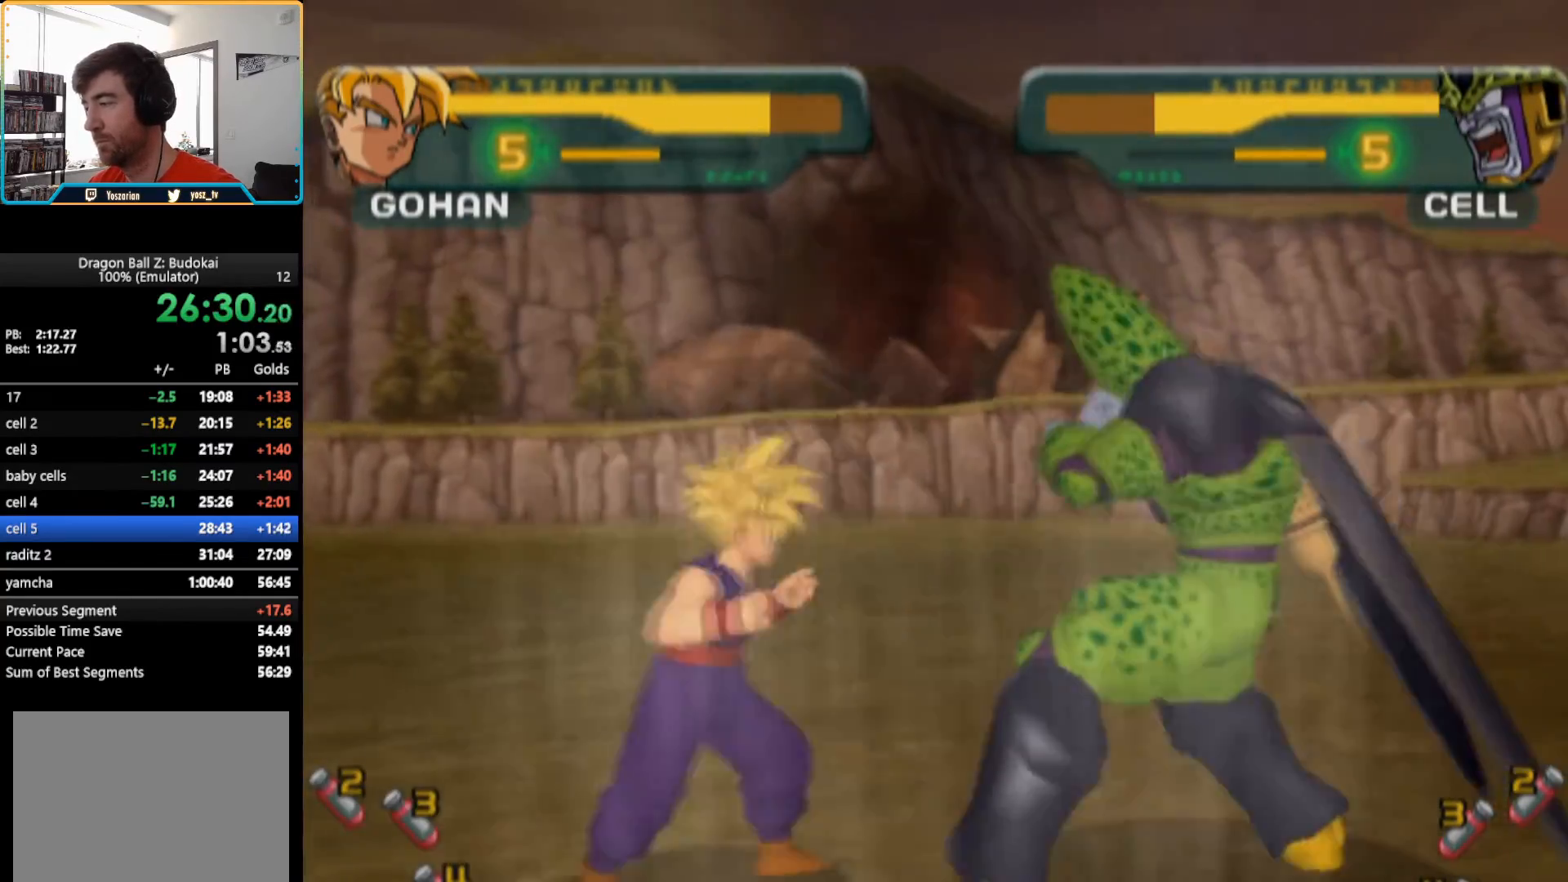
{"buttons": ["TRIANGLE"], "left_stick": "center", "right_stick": "center", "button_events": [[17, "SQUARE", "up"], [100, "DPAD_RIGHT", "down"], [150, "SQUARE", "down"], [183, "DPAD_RIGHT", "up"], [217, "SQUARE", "up"], [250, "DPAD_RIGHT", "down"], [283, "SQUARE", "down"], [350, "DPAD_RIGHT", "up"], [350, "SQUARE", "up"], [450, "TRIANGLE", "down"]]}
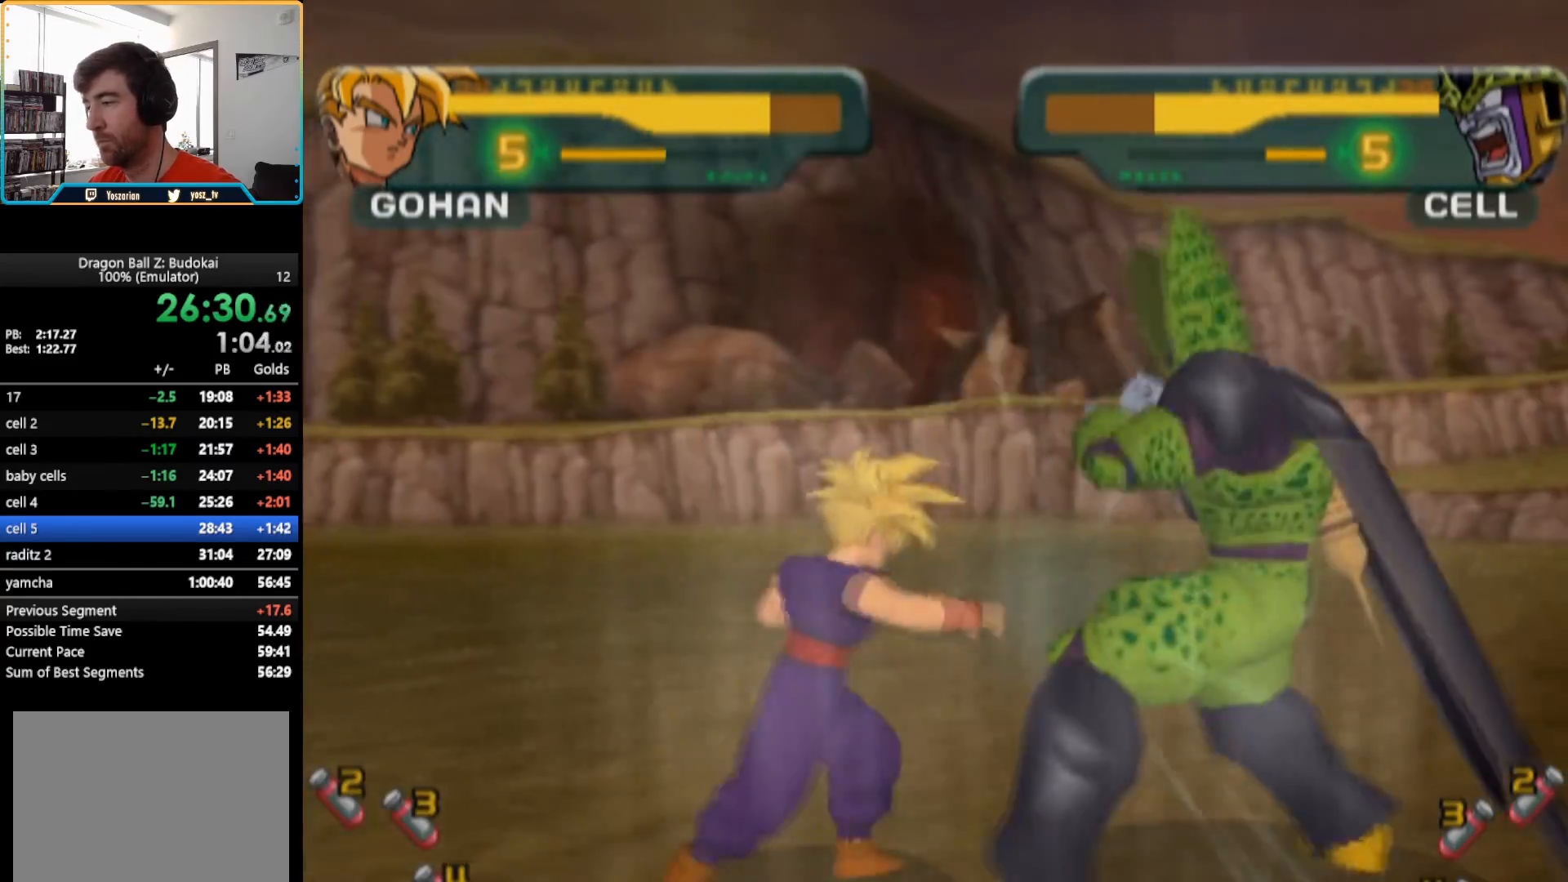
{"buttons": ["TRIANGLE"], "left_stick": "center", "right_stick": "center", "button_events": [[33, "TRIANGLE", "up"], [100, "TRIANGLE", "down"], [317, "TRIANGLE", "up"], [367, "TRIANGLE", "down"]]}
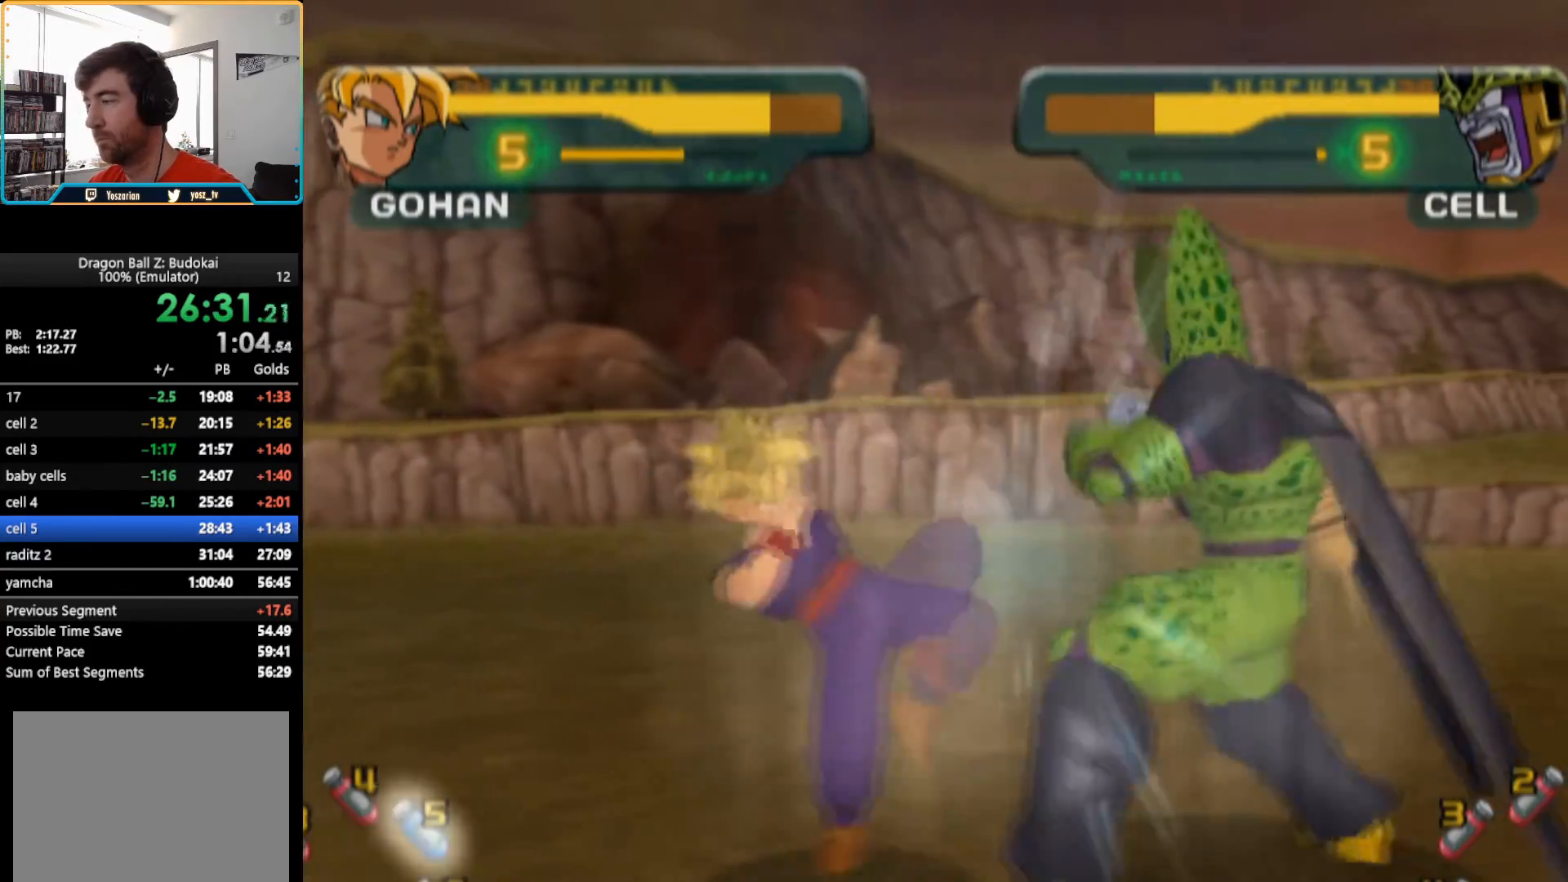
{"buttons": [], "left_stick": "center", "right_stick": "center", "button_events": [[17, "TRIANGLE", "up"], [67, "TRIANGLE", "down"], [117, "R1", "down"], [183, "R1", "up"], [350, "TRIANGLE", "up"]]}
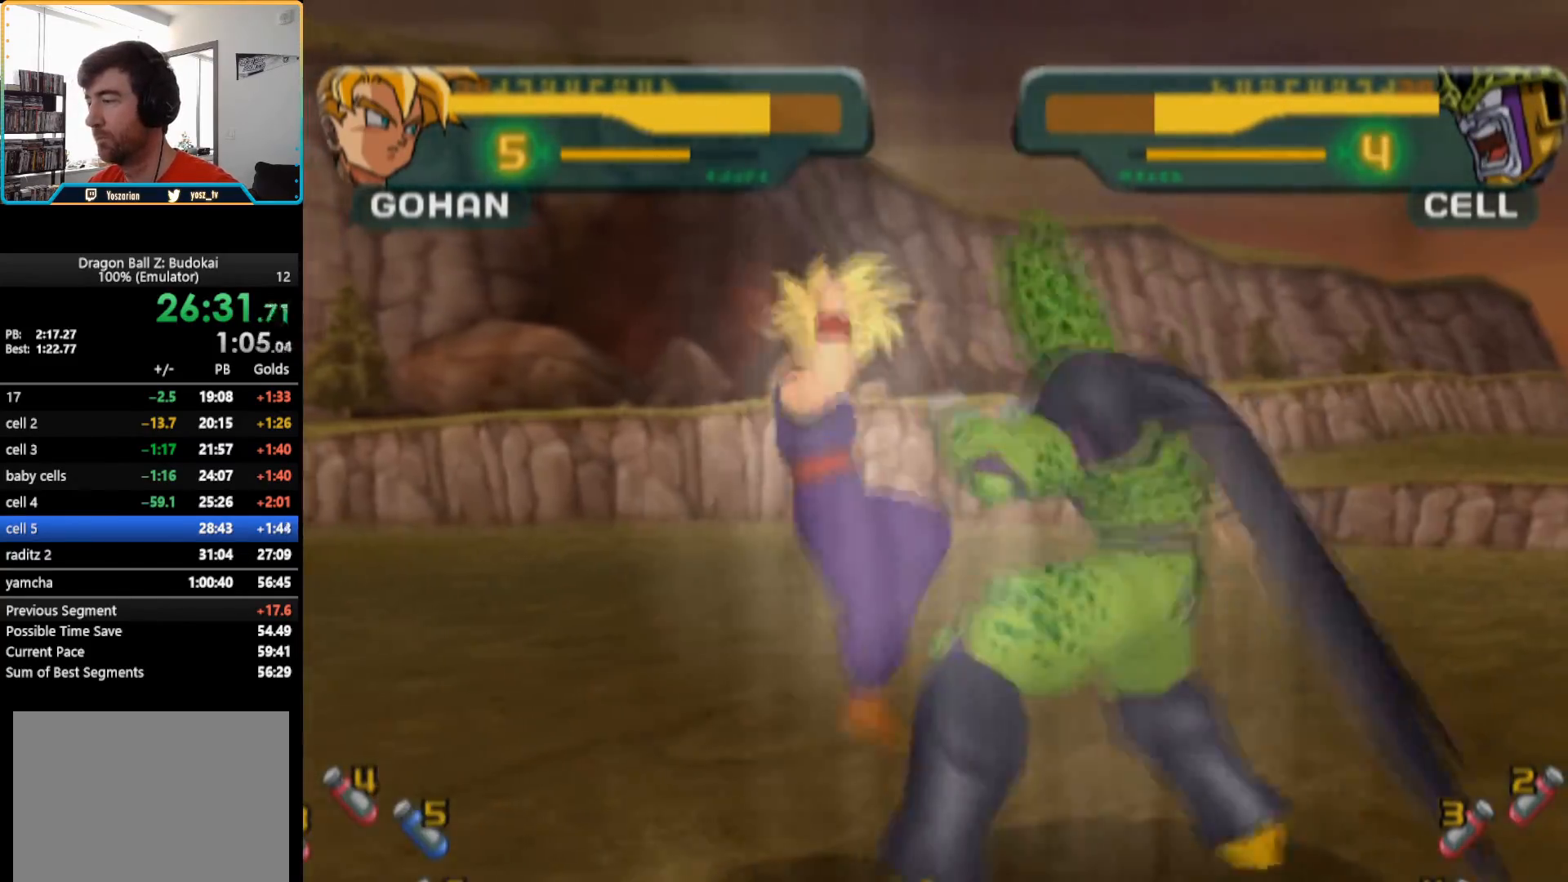
{"buttons": ["SQUARE"], "left_stick": "center", "right_stick": "center", "button_events": [[33, "SQUARE", "down"], [100, "SQUARE", "up"], [183, "DPAD_RIGHT", "down"], [233, "SQUARE", "down"], [250, "DPAD_RIGHT", "up"], [300, "SQUARE", "up"], [317, "DPAD_RIGHT", "down"], [367, "SQUARE", "down"], [417, "DPAD_RIGHT", "up"], [450, "SQUARE", "up"], [500, "SQUARE", "down"]]}
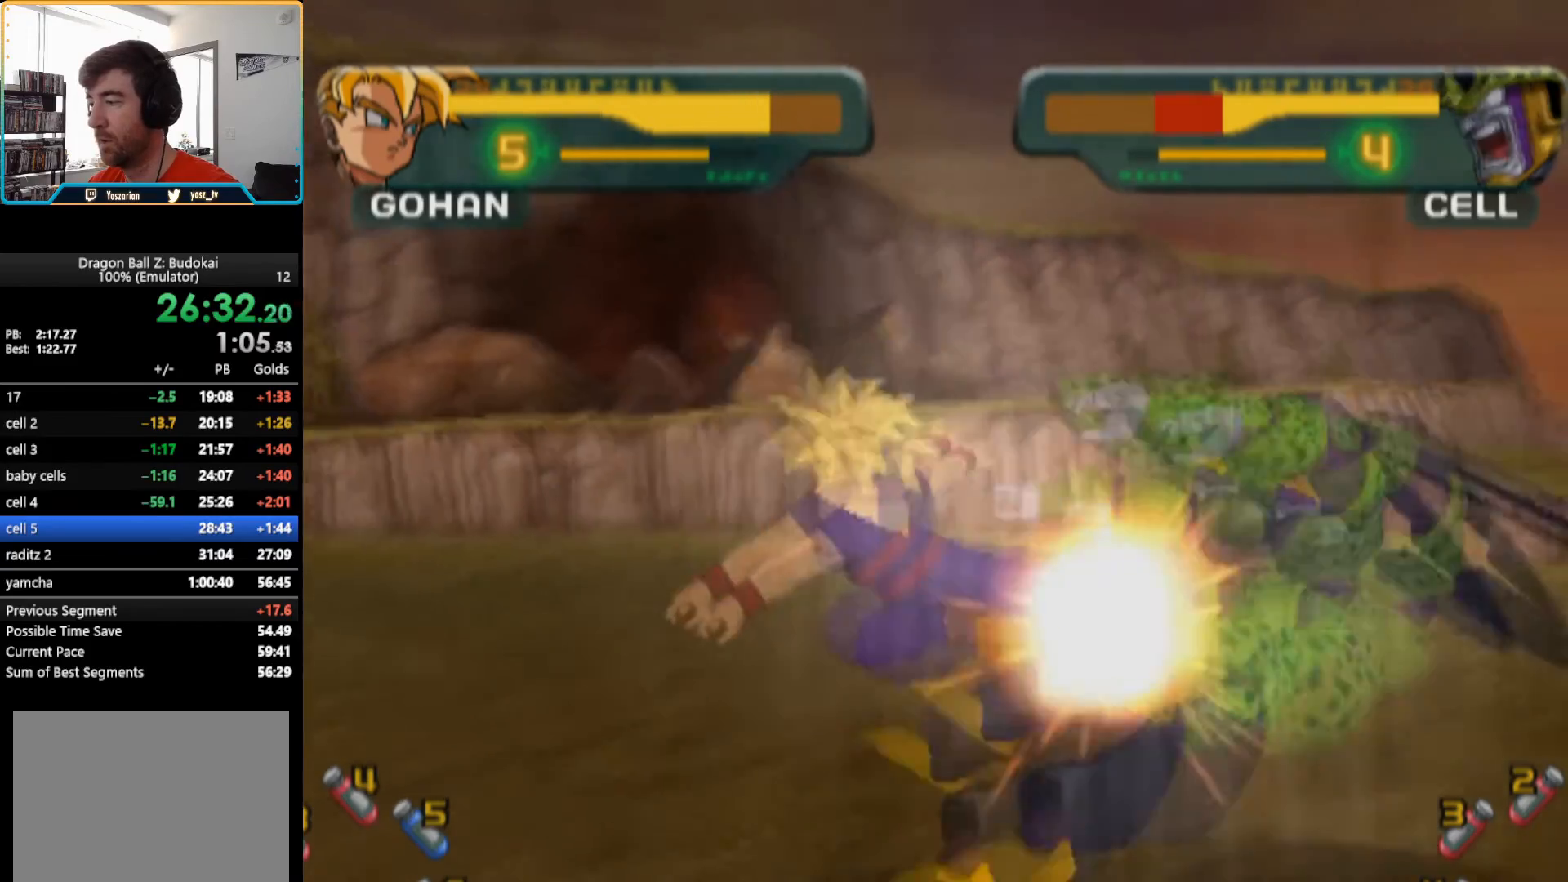
{"buttons": ["DPAD_RIGHT"], "left_stick": "center", "right_stick": "center", "button_events": [[67, "SQUARE", "up"], [150, "TRIANGLE", "down"], [250, "TRIANGLE", "up"], [433, "DPAD_RIGHT", "down"]]}
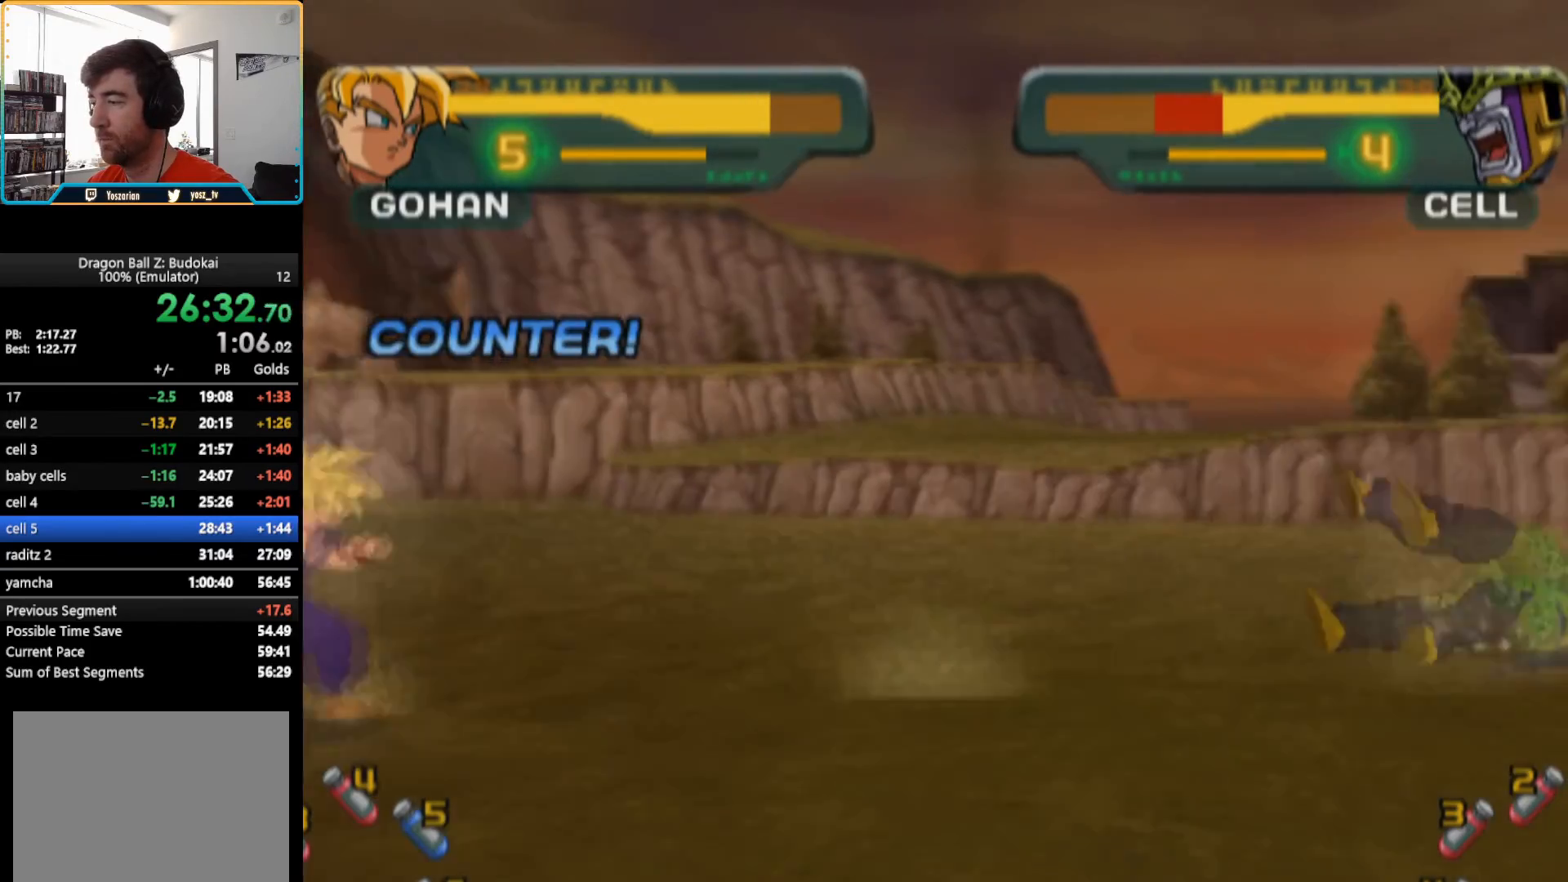
{"buttons": ["DPAD_RIGHT"], "left_stick": "center", "right_stick": "center", "button_events": [[17, "DPAD_RIGHT", "up"], [67, "DPAD_RIGHT", "down"]]}
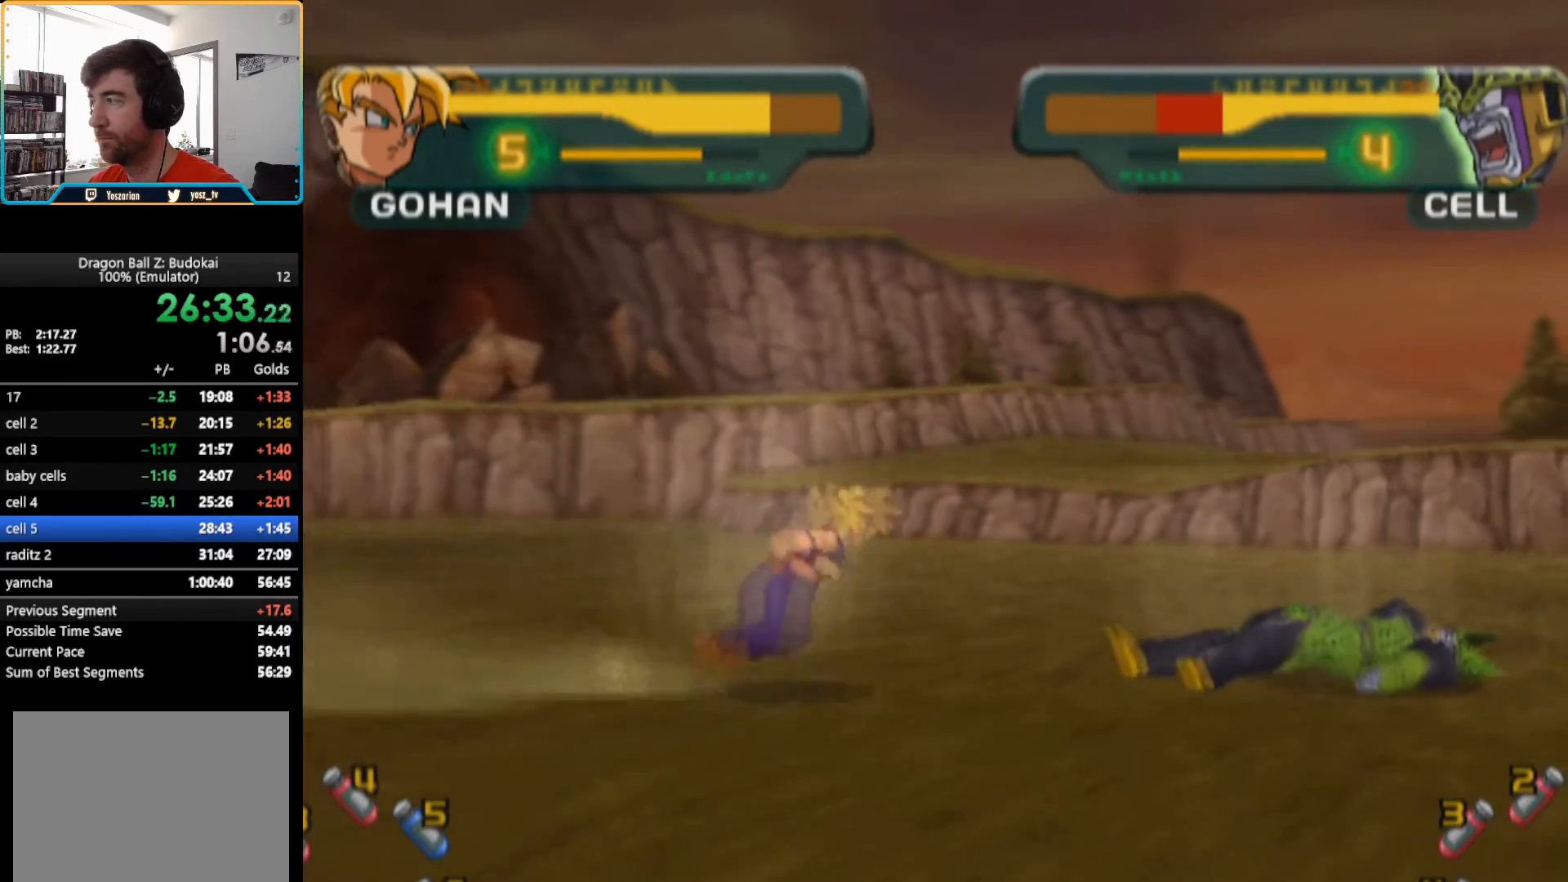
{"buttons": [], "left_stick": "center", "right_stick": "center", "button_events": [[417, "DPAD_RIGHT", "up"]]}
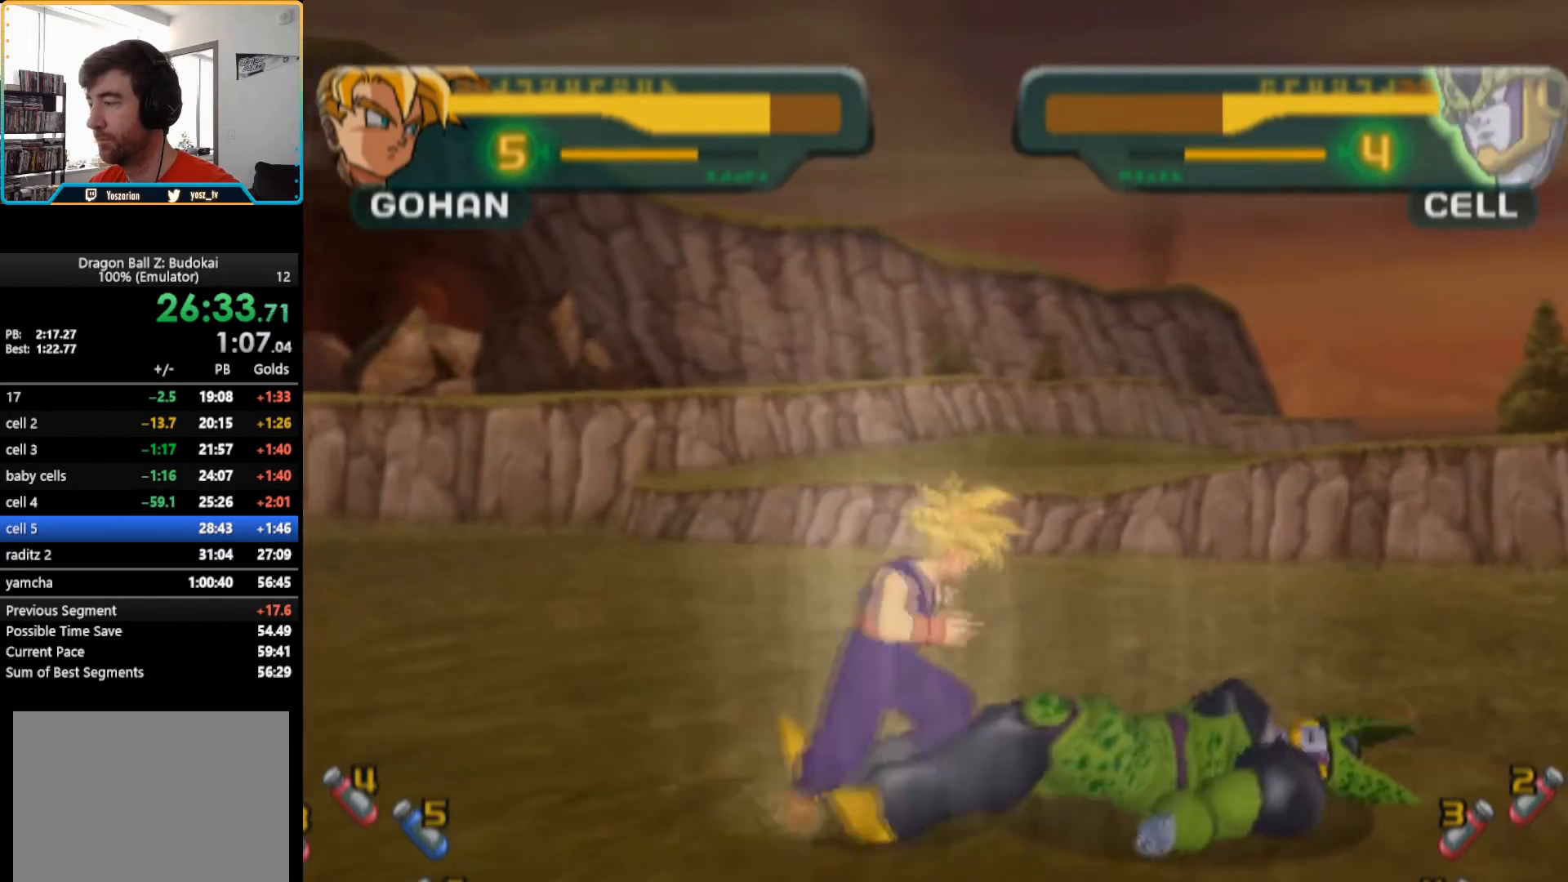
{"buttons": [], "left_stick": "center", "right_stick": "center", "button_events": [[350, "DPAD_RIGHT", "down"], [367, "SQUARE", "down"], [450, "SQUARE", "up"], [467, "DPAD_RIGHT", "up"]]}
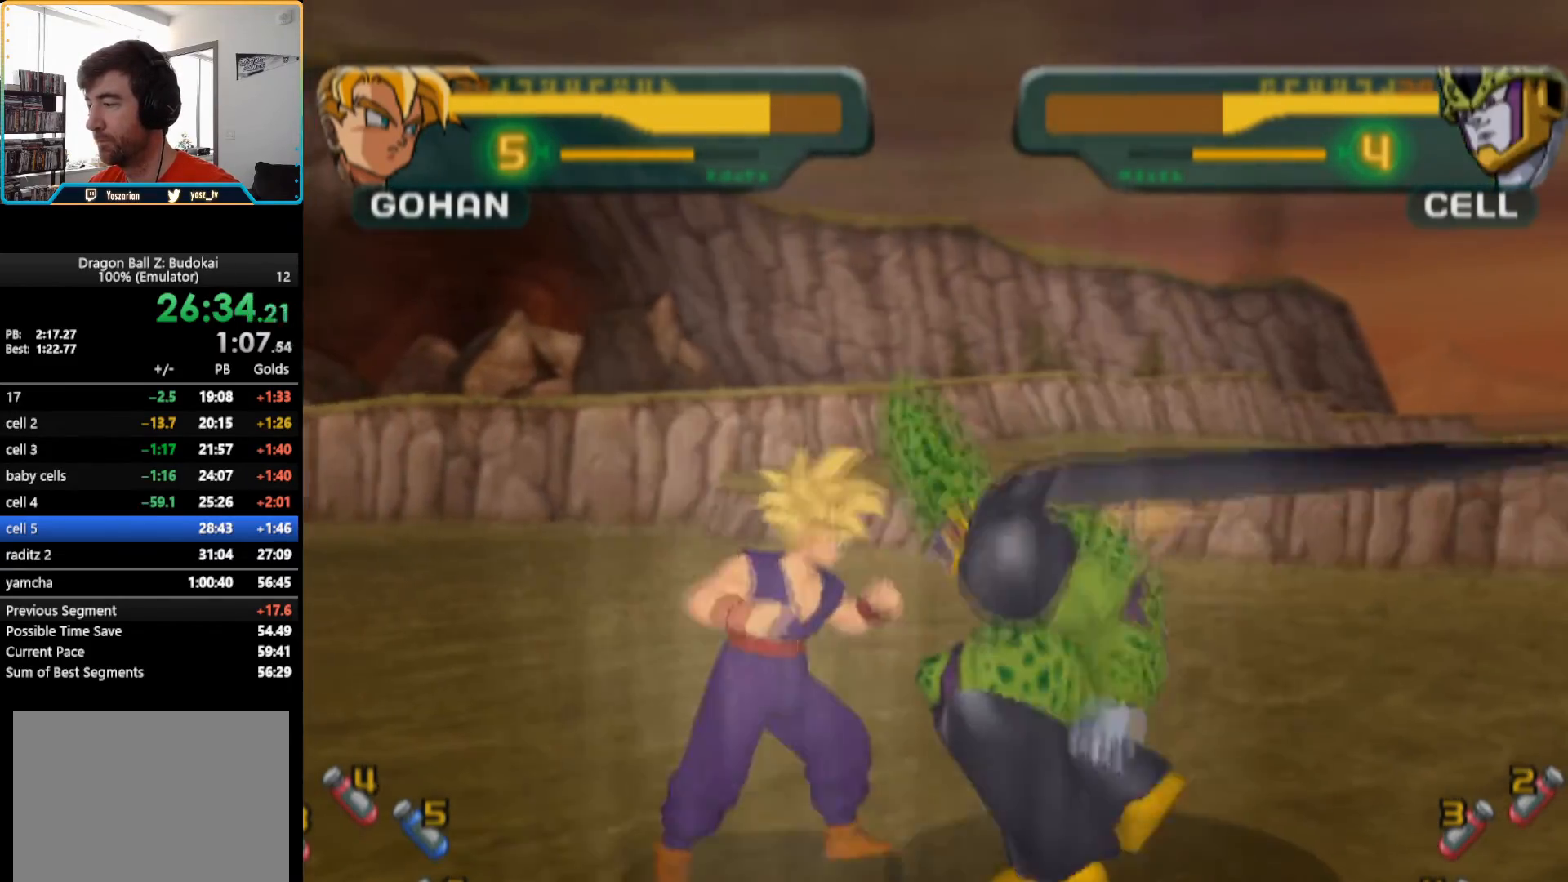
{"buttons": ["TRIANGLE"], "left_stick": "center", "right_stick": "center", "button_events": [[17, "TRIANGLE", "down"], [117, "TRIANGLE", "up"], [167, "TRIANGLE", "down"], [250, "TRIANGLE", "up"], [317, "TRIANGLE", "down"], [400, "TRIANGLE", "up"], [467, "TRIANGLE", "down"]]}